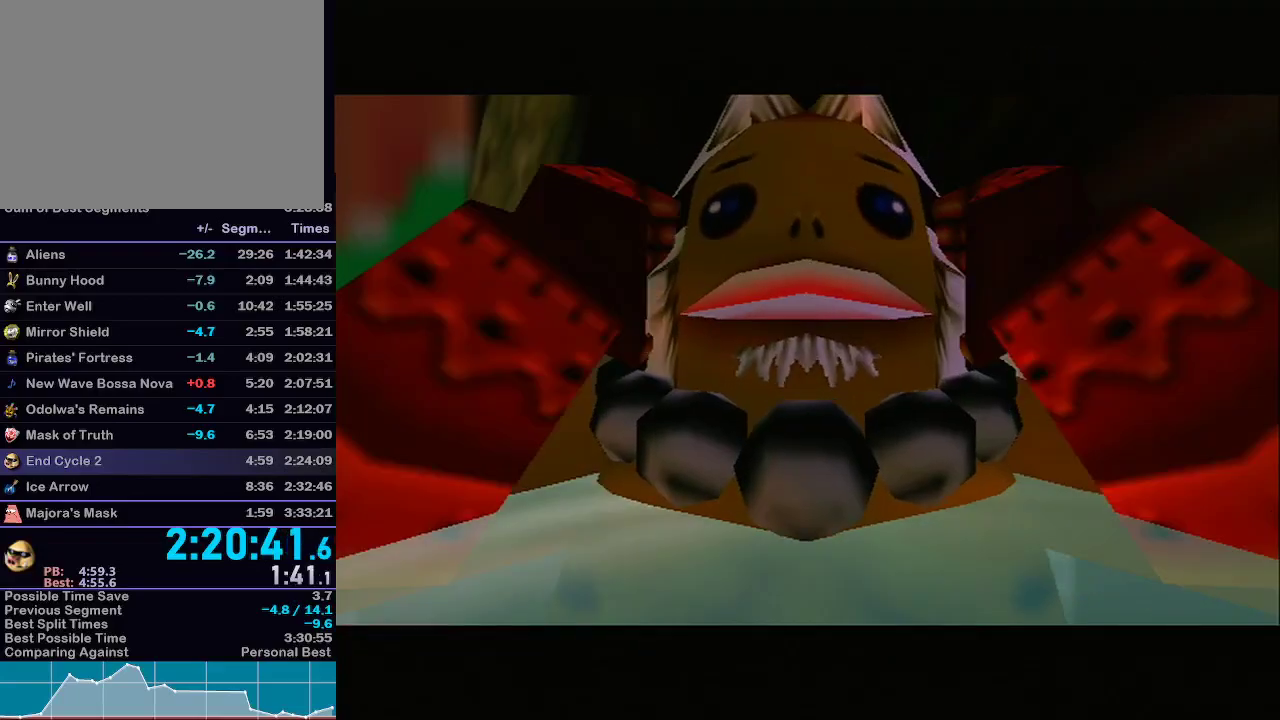
Gameplay with a controller (Nintendo layout); each line is a JSON object with the inputs held at the frame after it. "events" lists button and stick changes between this image and that frame as [ms after this image, input, new state], when the widget could be followed in between. Not read: L3 R3.
{"buttons": ["L1"], "left_stick": "up", "right_stick": "center", "events": []}
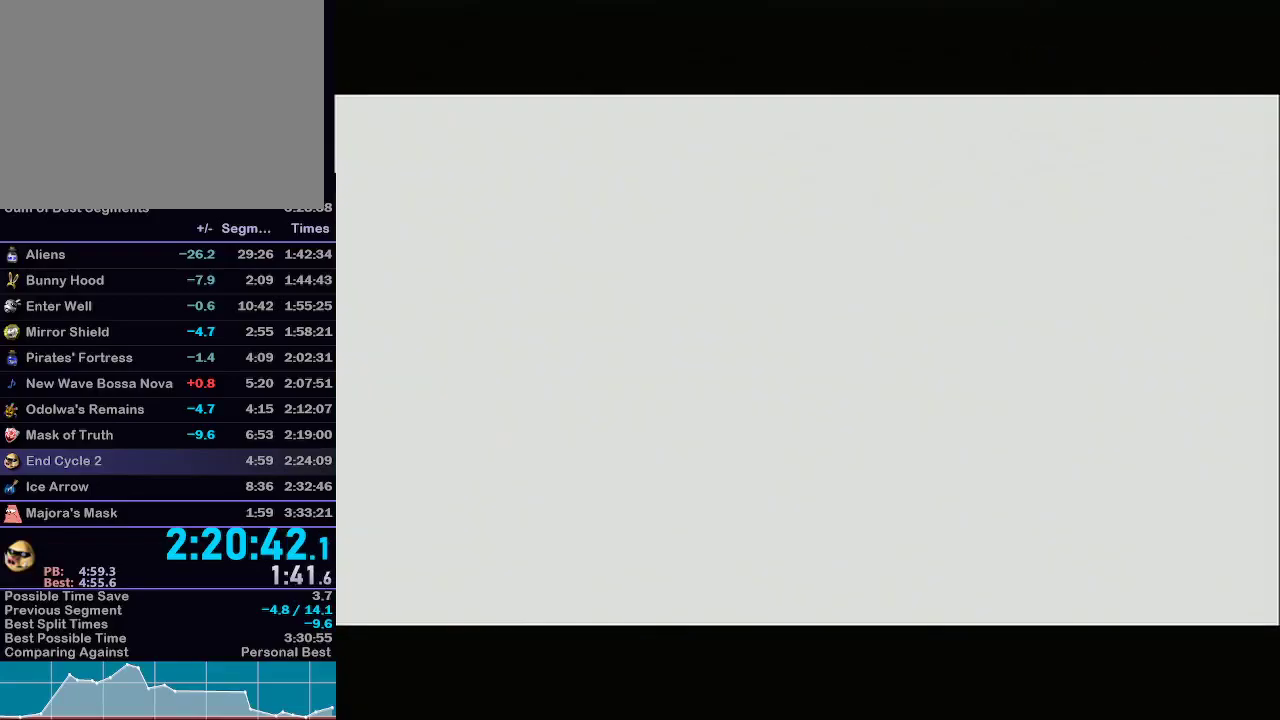
{"buttons": [], "left_stick": "up", "right_stick": "center", "events": [[167, "L1", "up"]]}
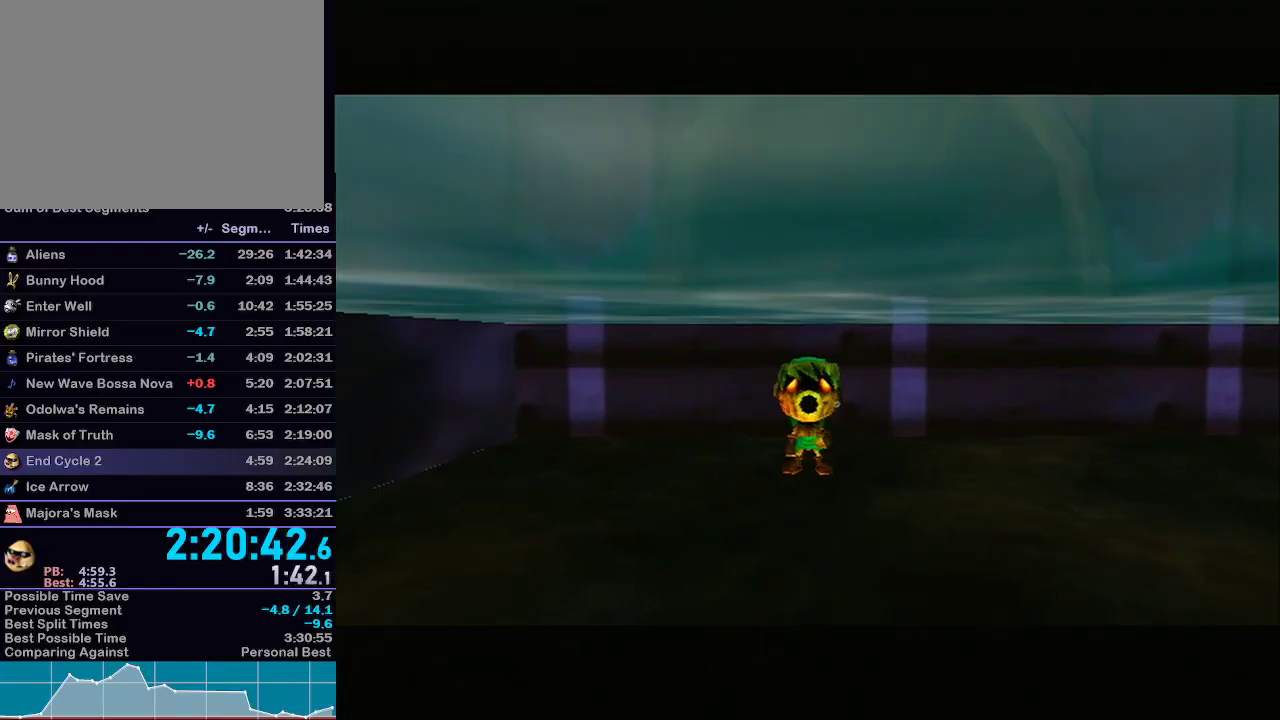
{"buttons": [], "left_stick": "up", "right_stick": "center", "events": []}
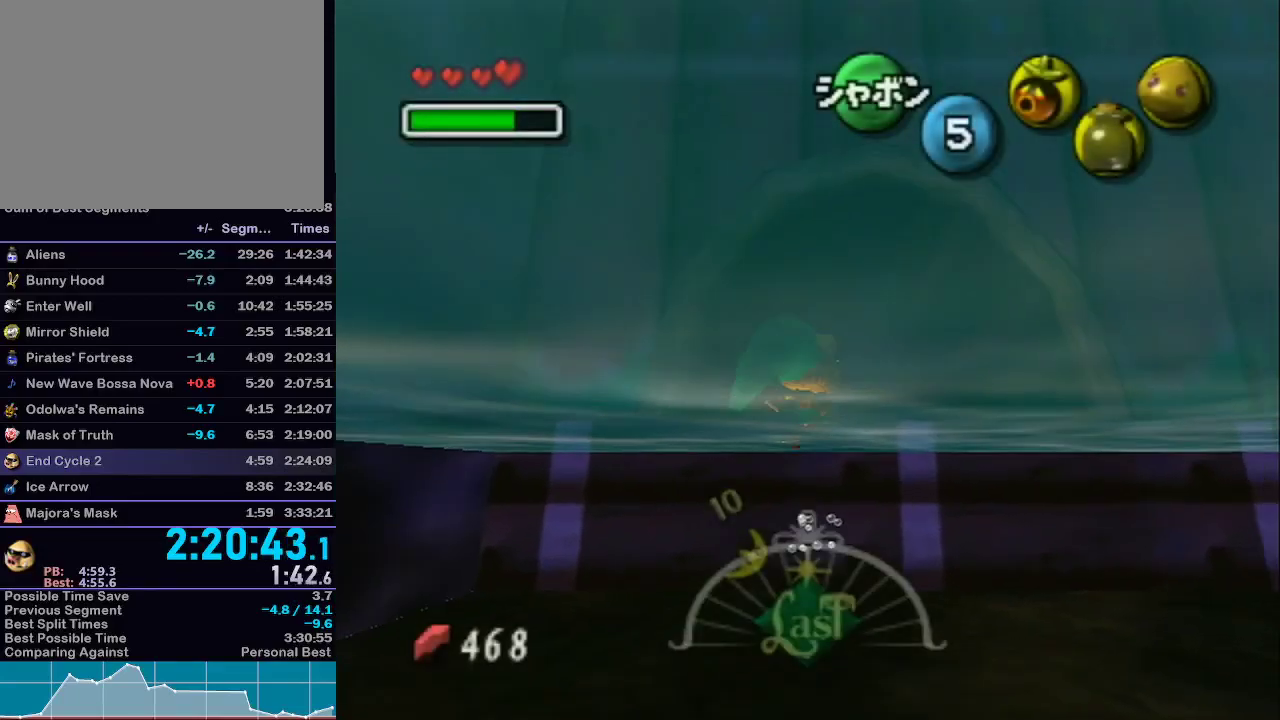
{"buttons": [], "left_stick": "up", "right_stick": "center", "events": []}
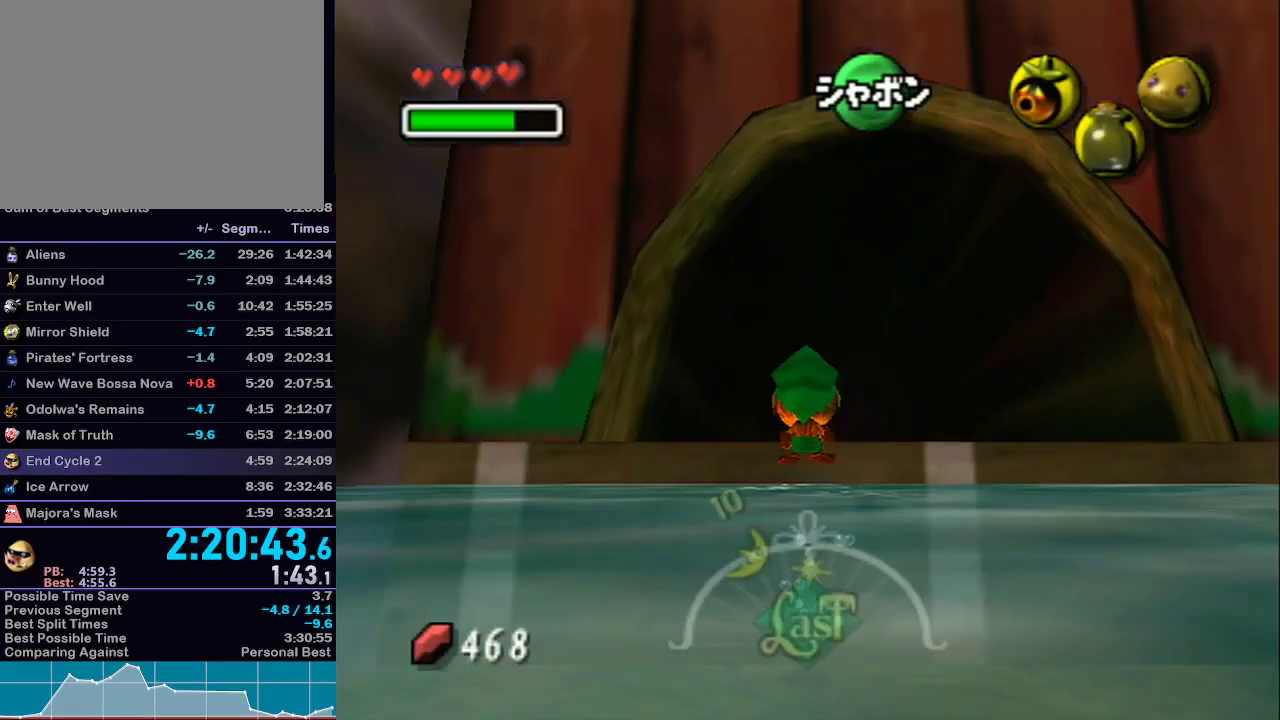
{"buttons": ["X"], "left_stick": "up", "right_stick": "center", "events": [[100, "X", "down"], [167, "X", "up"], [233, "X", "down"], [283, "X", "up"], [350, "X", "down"], [400, "X", "up"], [483, "X", "down"]]}
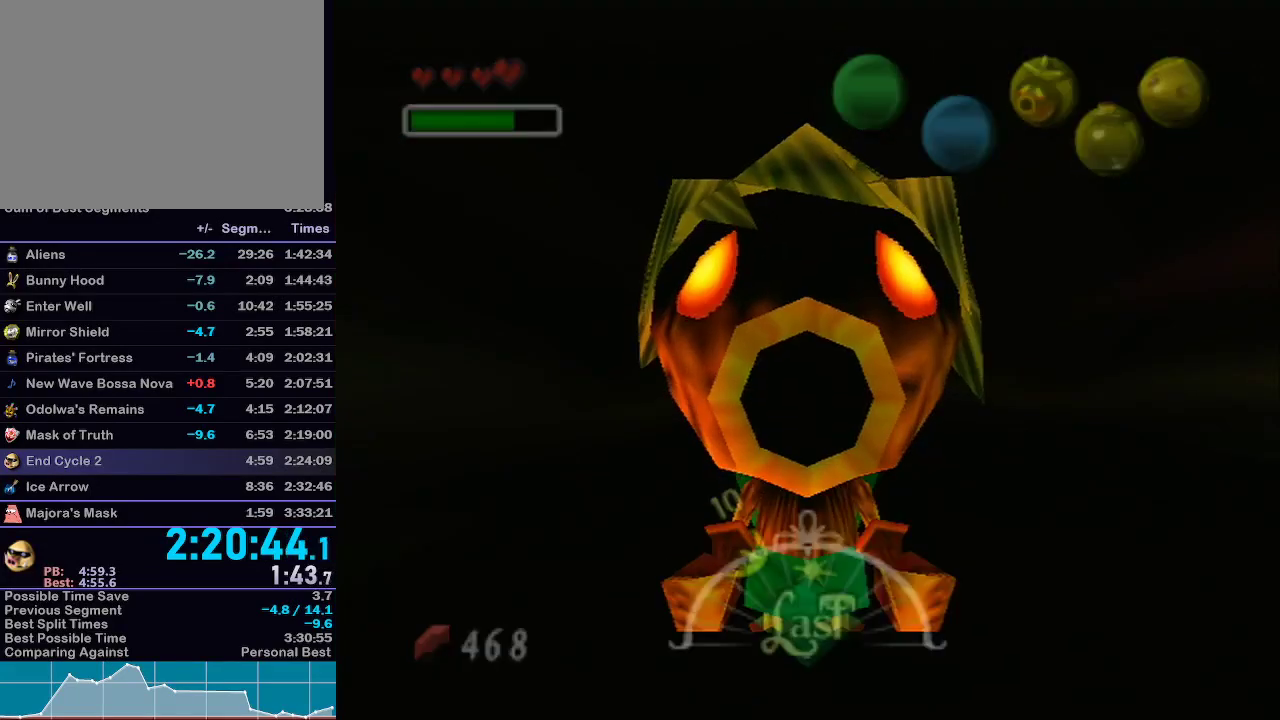
{"buttons": [], "left_stick": "up", "right_stick": "center", "events": [[33, "X", "up"], [100, "X", "down"], [133, "X", "up"], [217, "X", "down"], [267, "X", "up"]]}
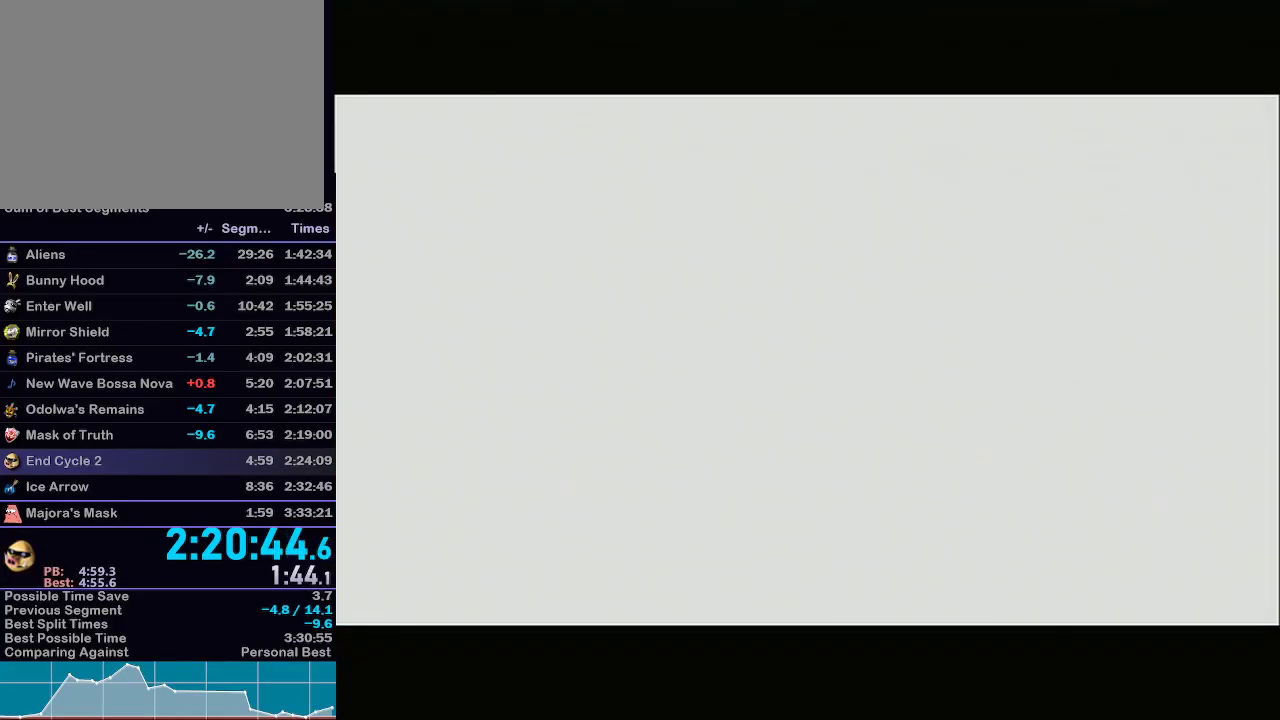
{"buttons": [], "left_stick": "up", "right_stick": "center", "events": []}
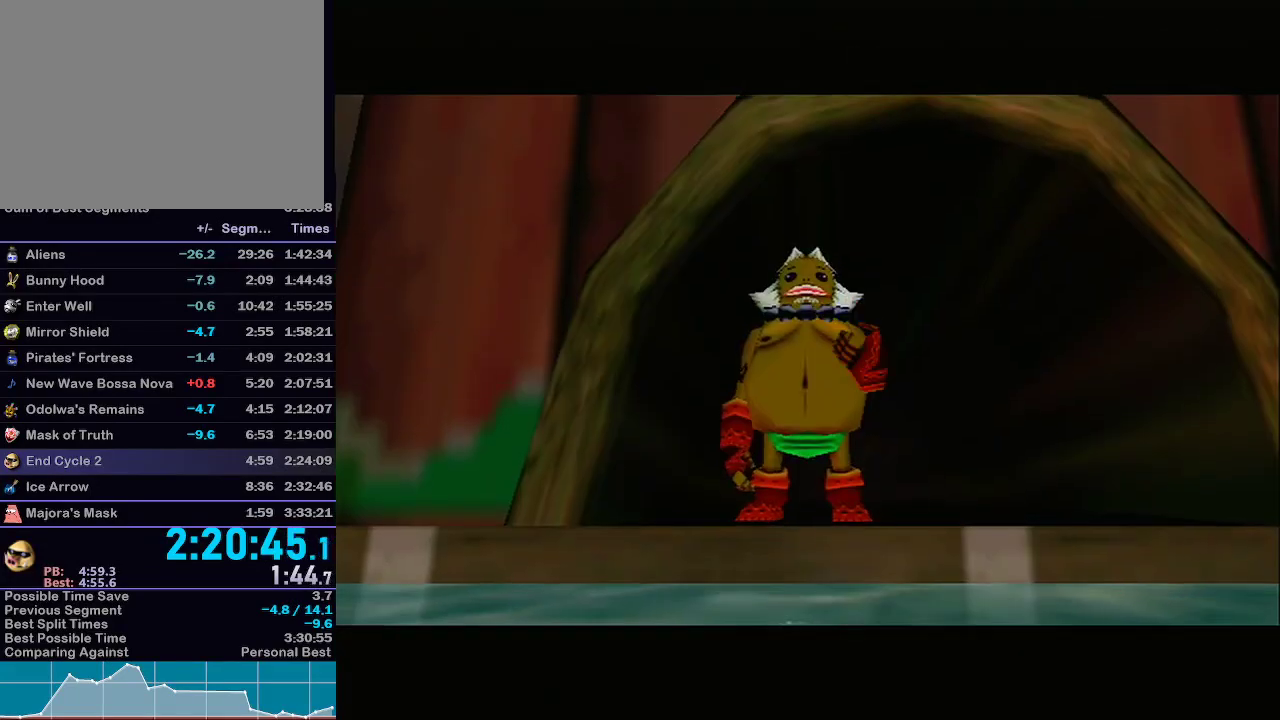
{"buttons": ["A", "L1"], "left_stick": "up", "right_stick": "center", "events": [[383, "A", "down"], [383, "L1", "down"]]}
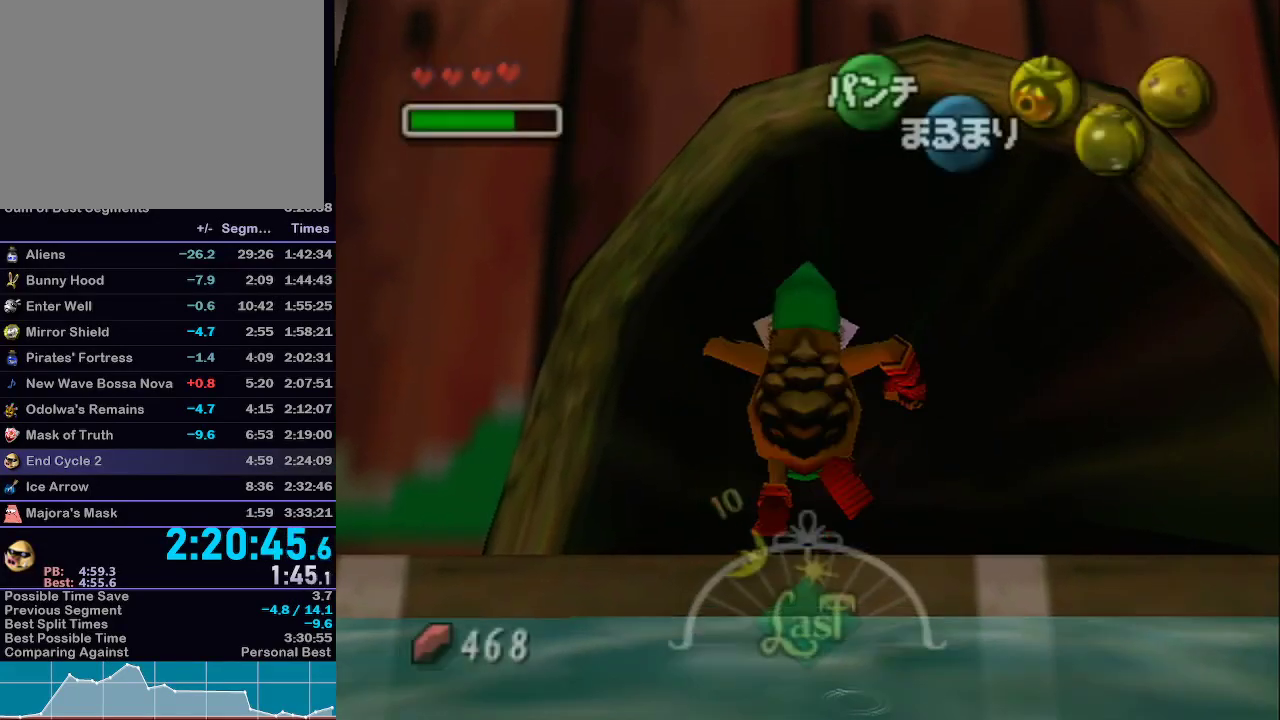
{"buttons": ["A", "L1"], "left_stick": "up", "right_stick": "center", "events": [[467, "R1", "down"], [500, "R1", "up"]]}
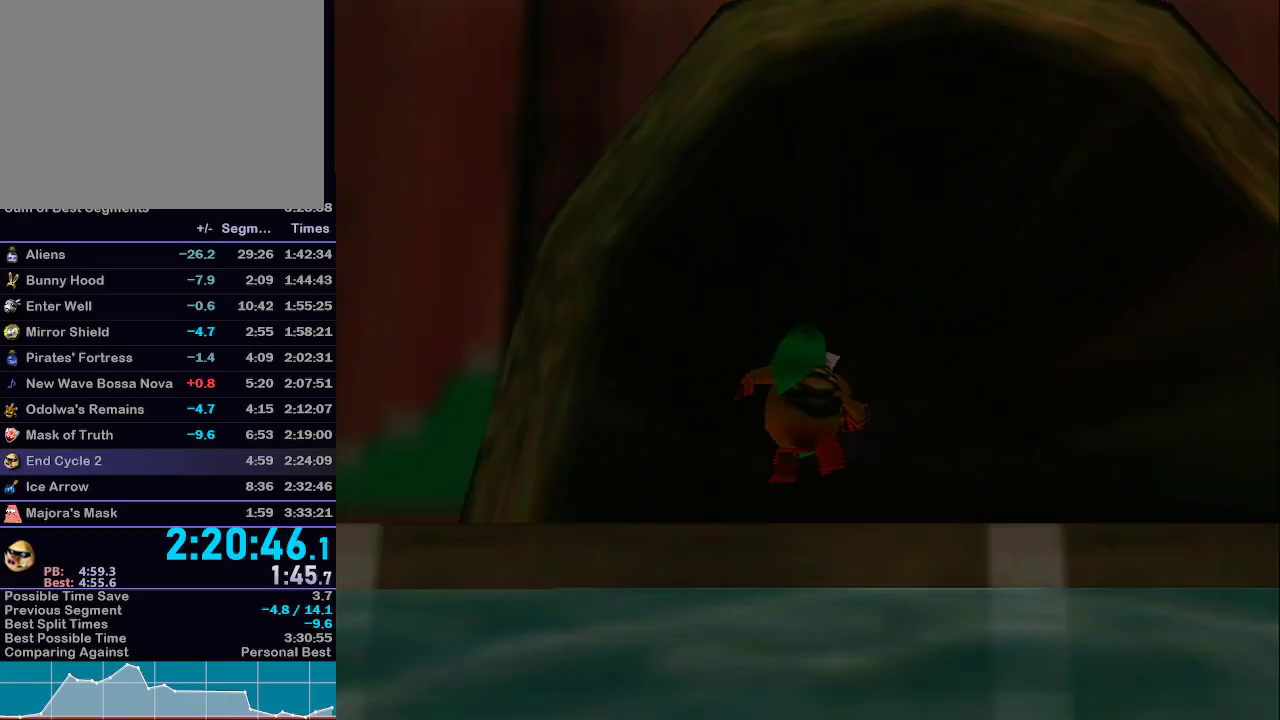
{"buttons": [], "left_stick": "center", "right_stick": "center", "events": [[167, "L1", "up"], [200, "A", "up"], [233, "left_stick", "center"]]}
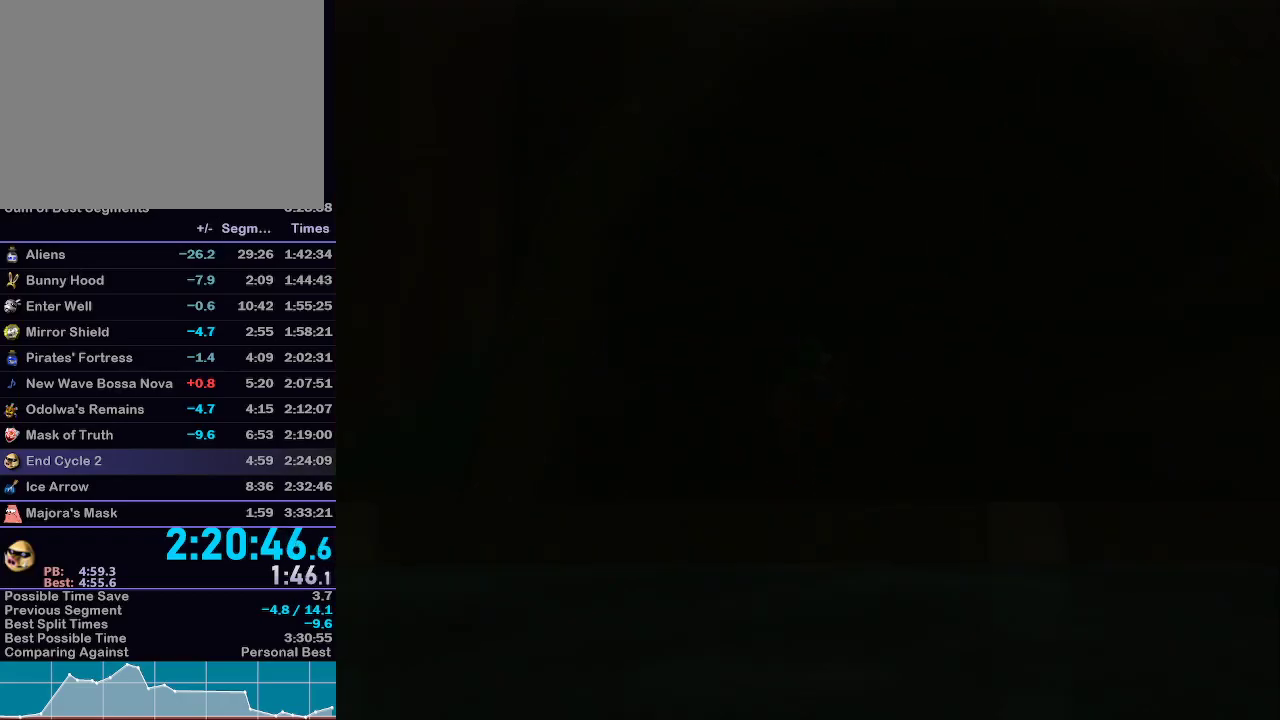
{"buttons": [], "left_stick": "center", "right_stick": "center", "events": []}
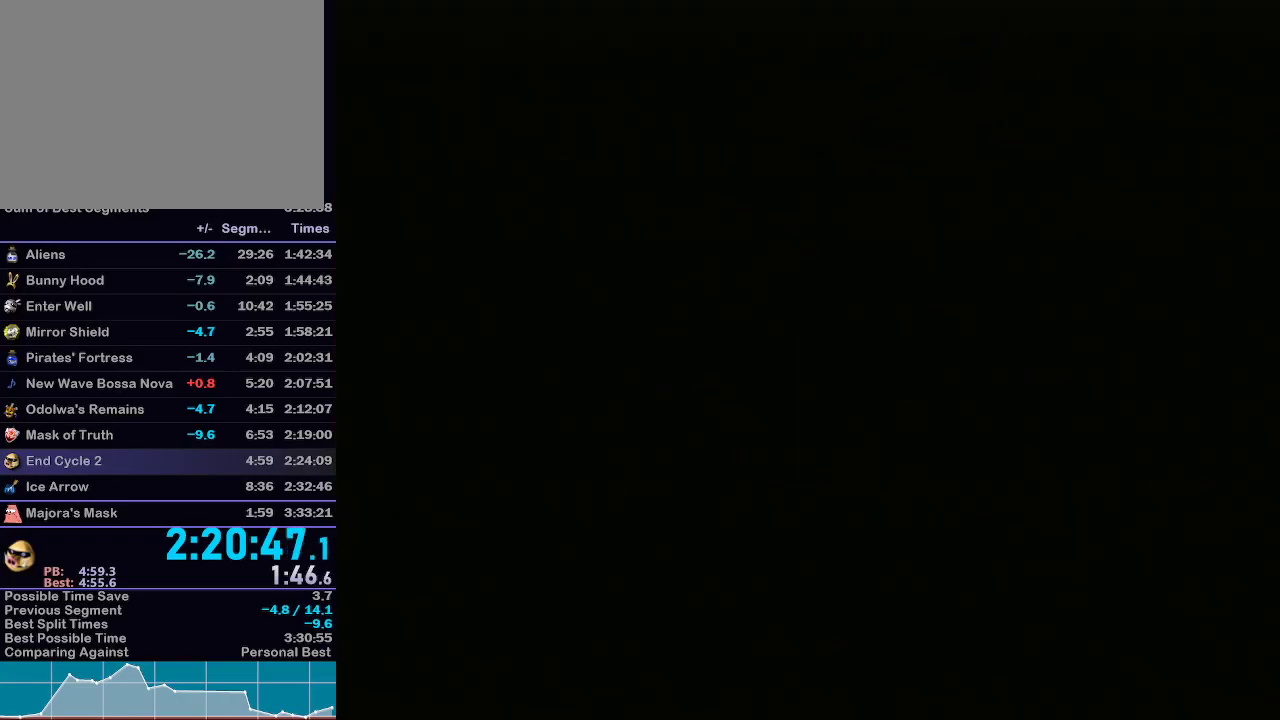
{"buttons": [], "left_stick": "up", "right_stick": "center", "events": [[250, "left_stick", "up"]]}
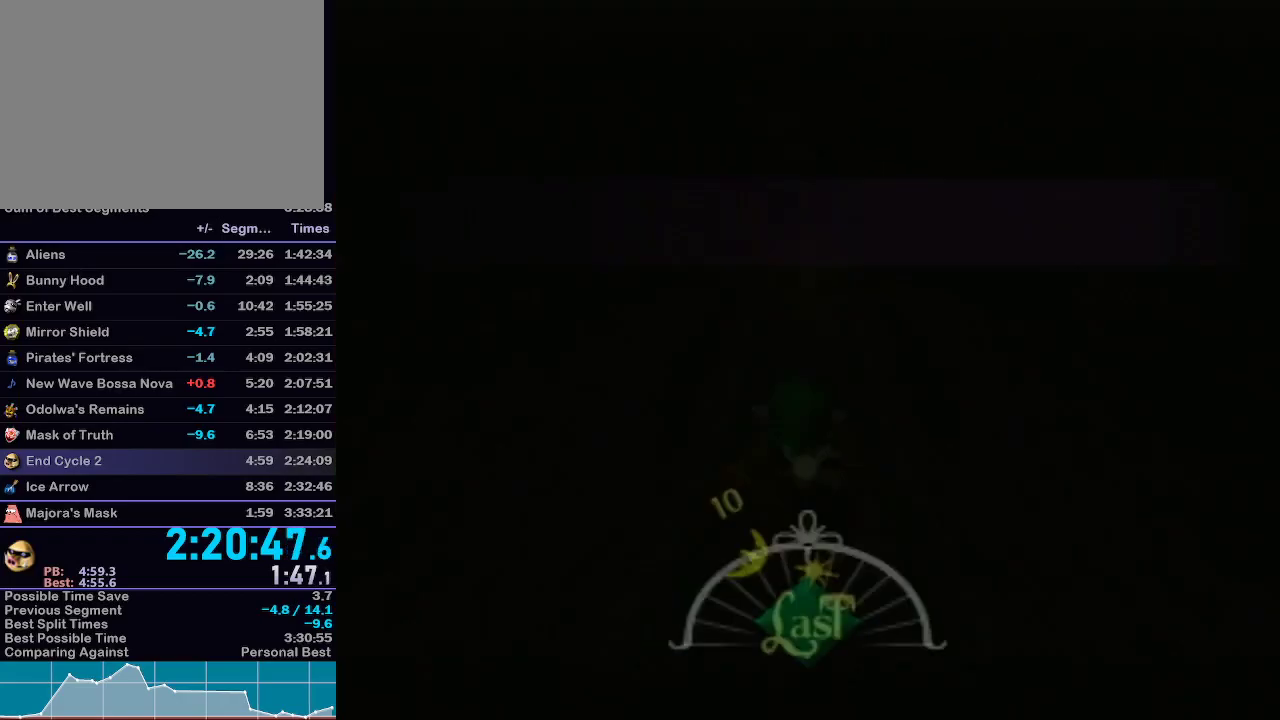
{"buttons": ["L1"], "left_stick": "up", "right_stick": "center", "events": [[167, "L1", "down"]]}
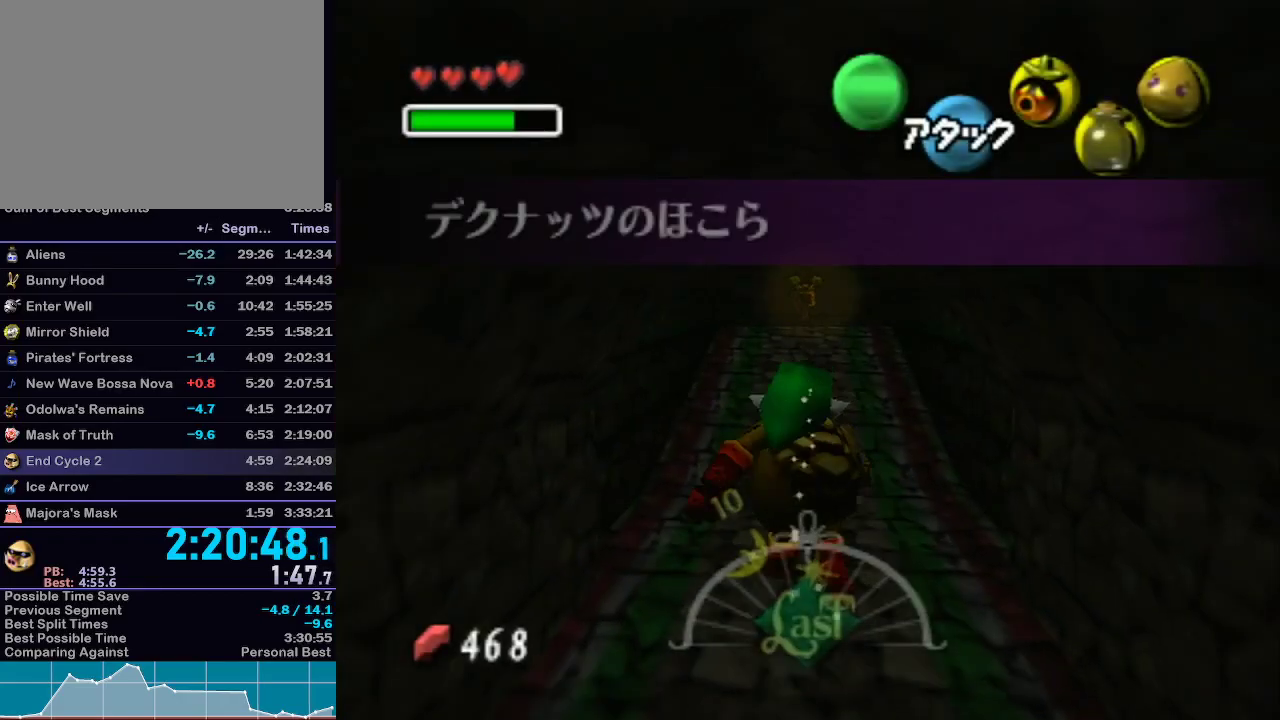
{"buttons": ["L1"], "left_stick": "up", "right_stick": "center", "events": []}
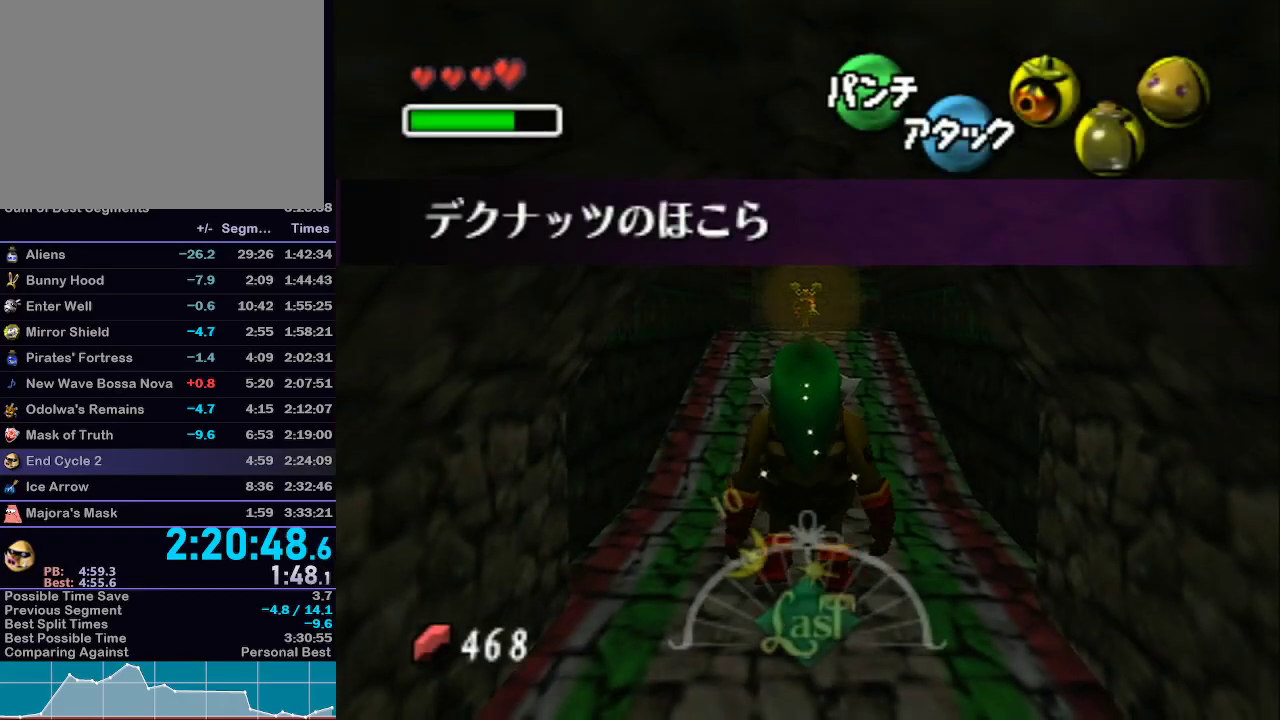
{"buttons": ["A", "L1"], "left_stick": "up", "right_stick": "center", "events": [[133, "A", "down"]]}
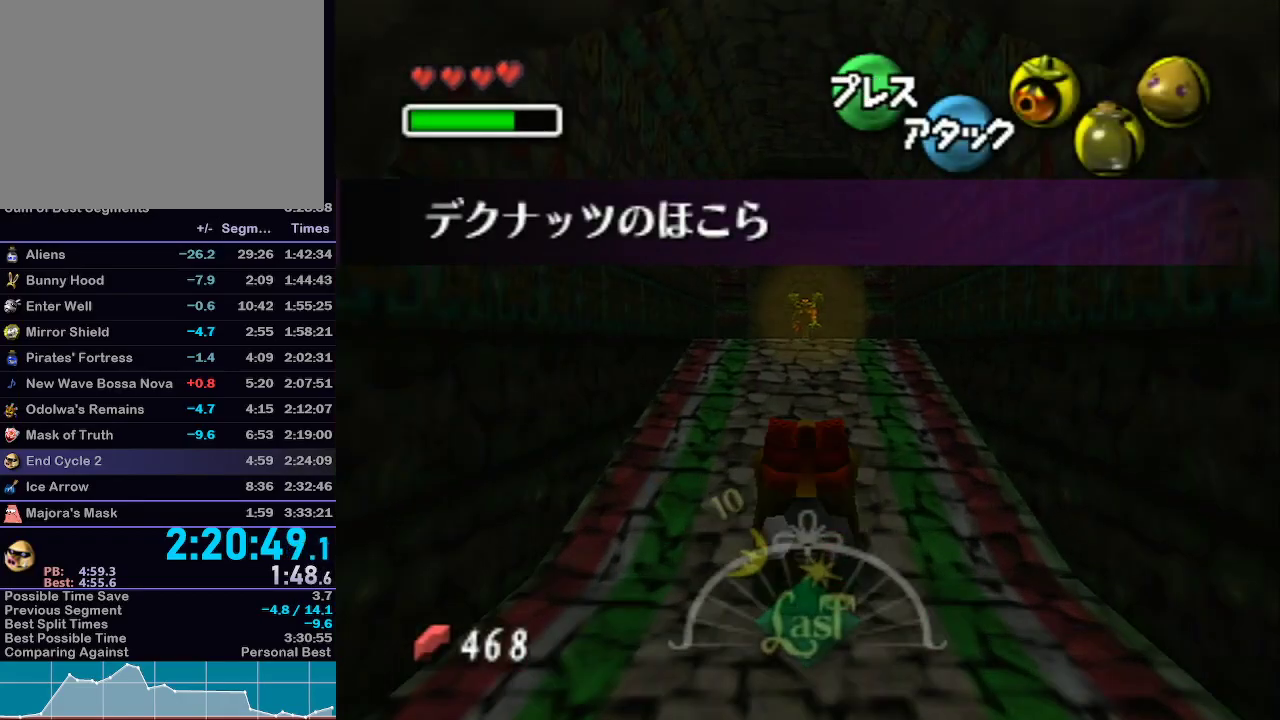
{"buttons": ["A", "L1"], "left_stick": "up", "right_stick": "center", "events": []}
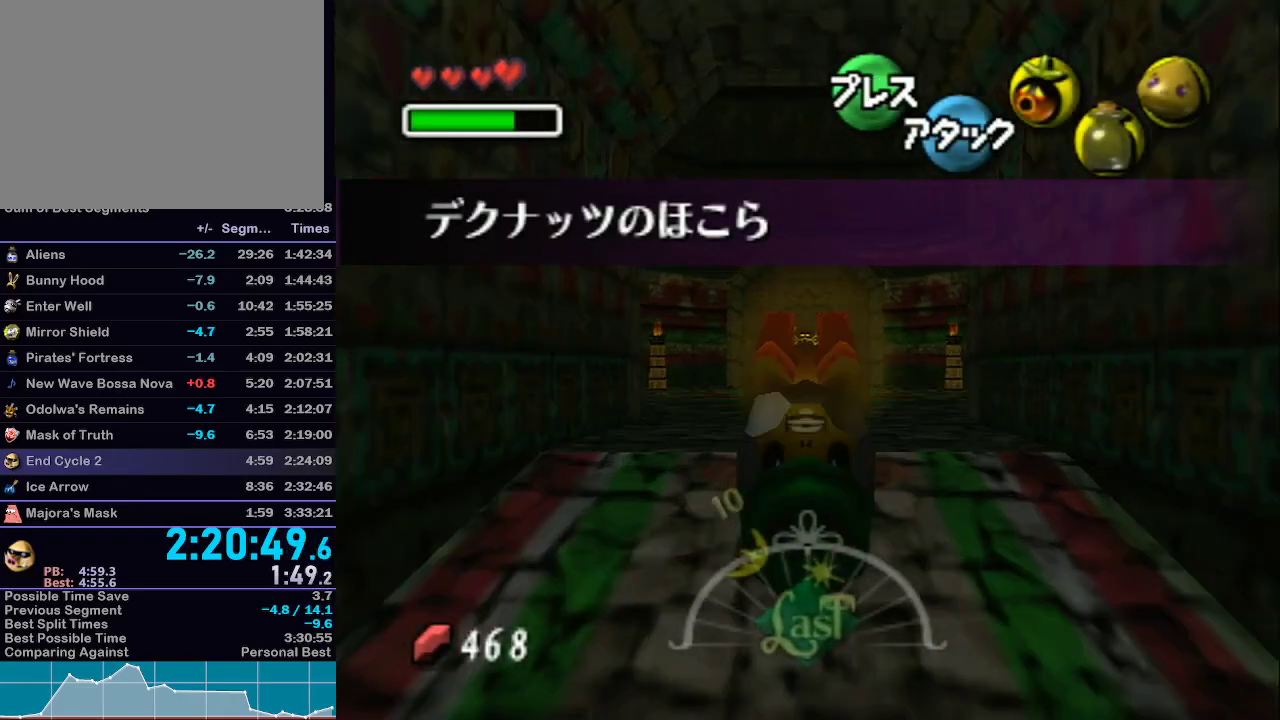
{"buttons": ["A", "L1"], "left_stick": "up", "right_stick": "center", "events": []}
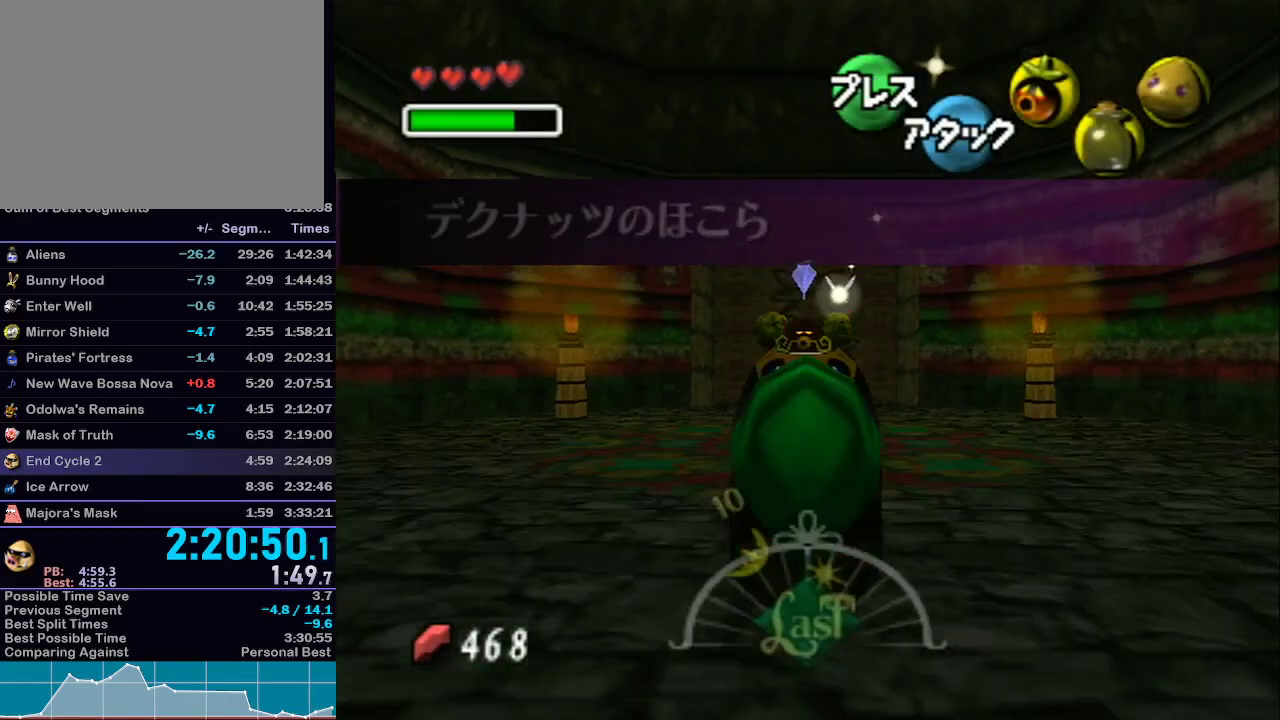
{"buttons": ["L1"], "left_stick": "up", "right_stick": "center", "events": [[283, "A", "up"], [383, "A", "down"], [483, "A", "up"]]}
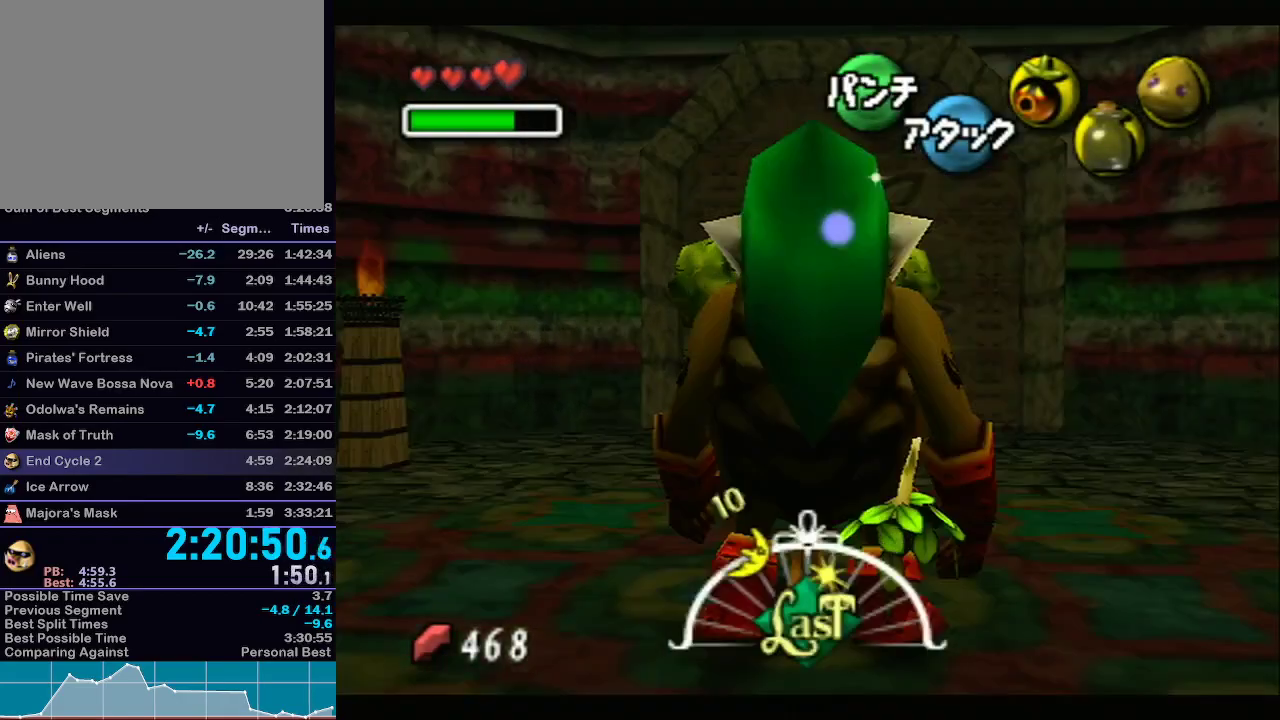
{"buttons": ["A"], "left_stick": "center", "right_stick": "center", "events": [[33, "A", "down"], [33, "L1", "up"], [100, "left_stick", "center"], [167, "A", "up"], [483, "A", "down"]]}
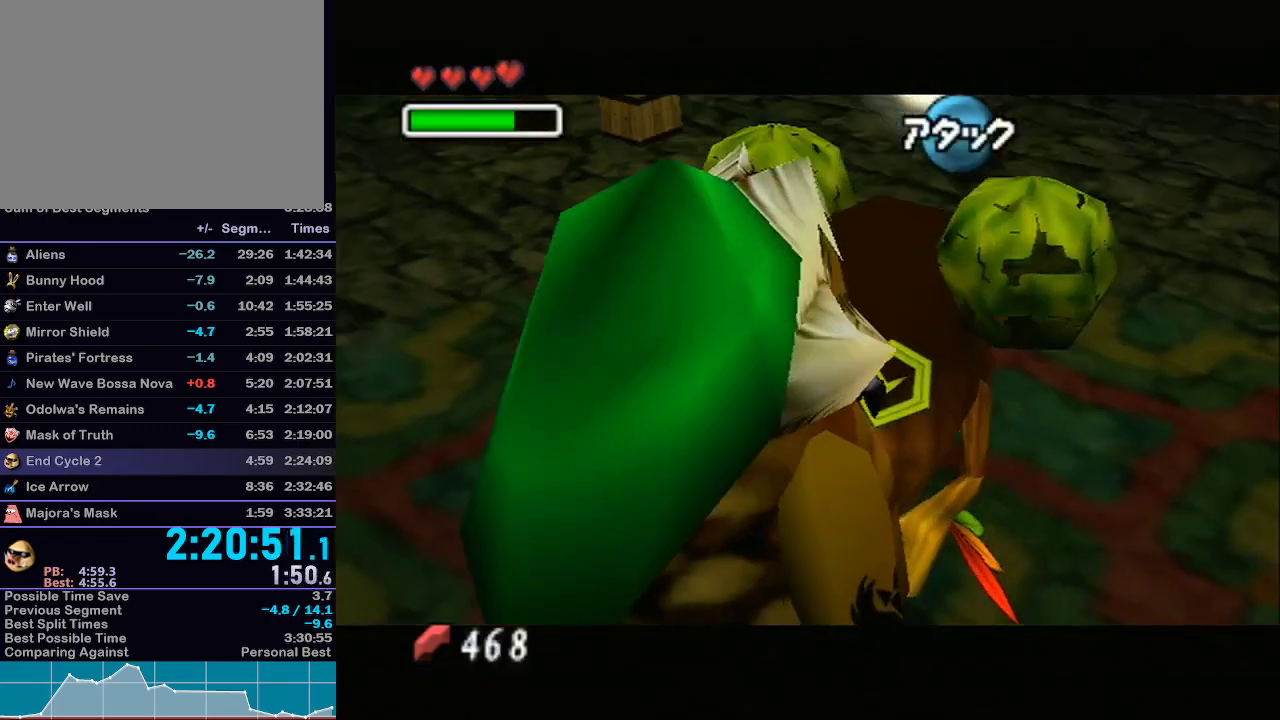
{"buttons": ["A"], "left_stick": "center", "right_stick": "center", "events": [[50, "B", "down"], [83, "A", "up"], [133, "A", "down"], [133, "B", "up"], [233, "A", "up"], [317, "A", "down"], [383, "A", "up"], [483, "B", "down"], [500, "A", "down"], [500, "B", "up"]]}
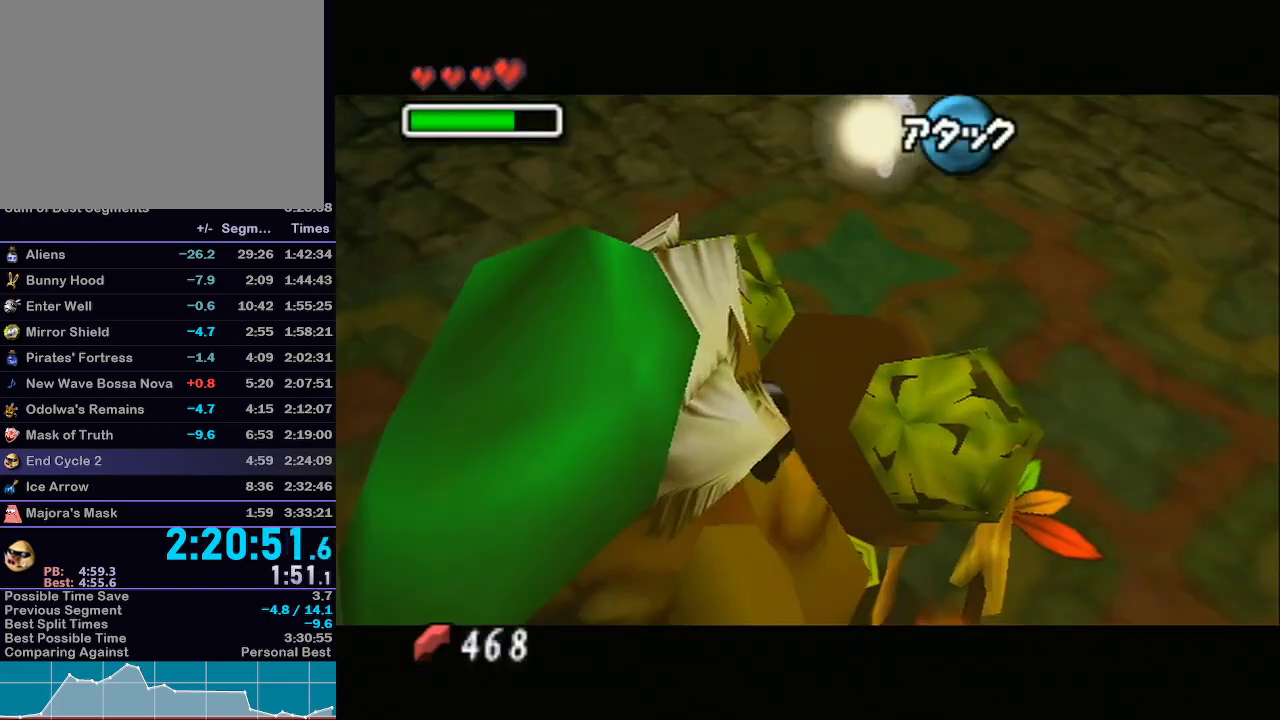
{"buttons": [], "left_stick": "center", "right_stick": "center", "events": [[67, "A", "up"], [200, "A", "down"], [267, "A", "up"], [367, "A", "down"], [367, "B", "down"], [433, "B", "up"], [467, "A", "up"]]}
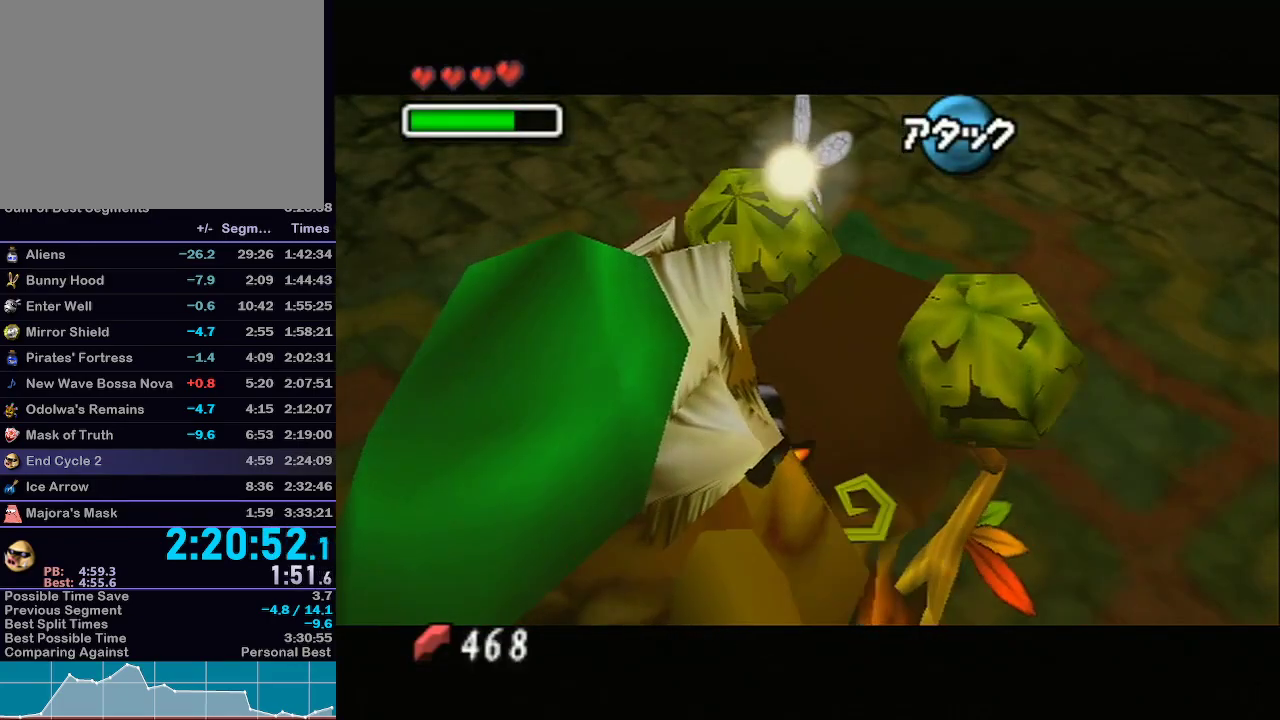
{"buttons": [], "left_stick": "center", "right_stick": "center", "events": []}
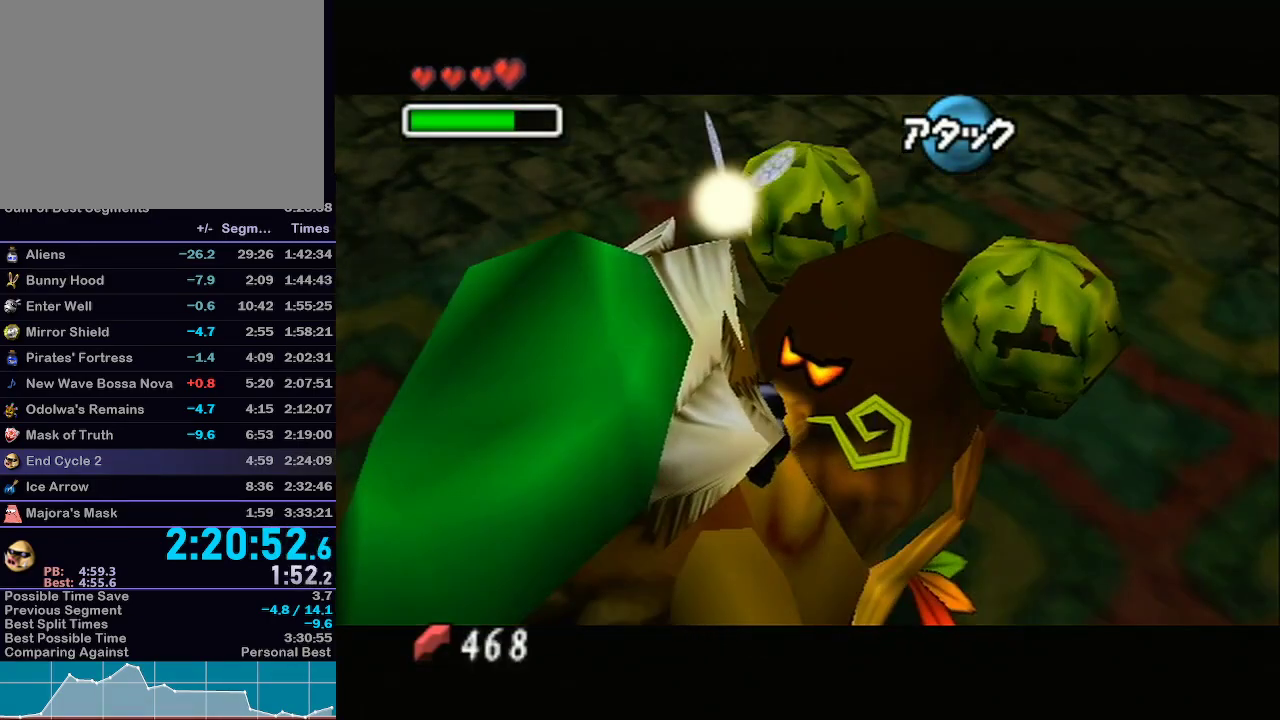
{"buttons": [], "left_stick": "center", "right_stick": "center", "events": [[133, "R1", "down"], [167, "R1", "up"]]}
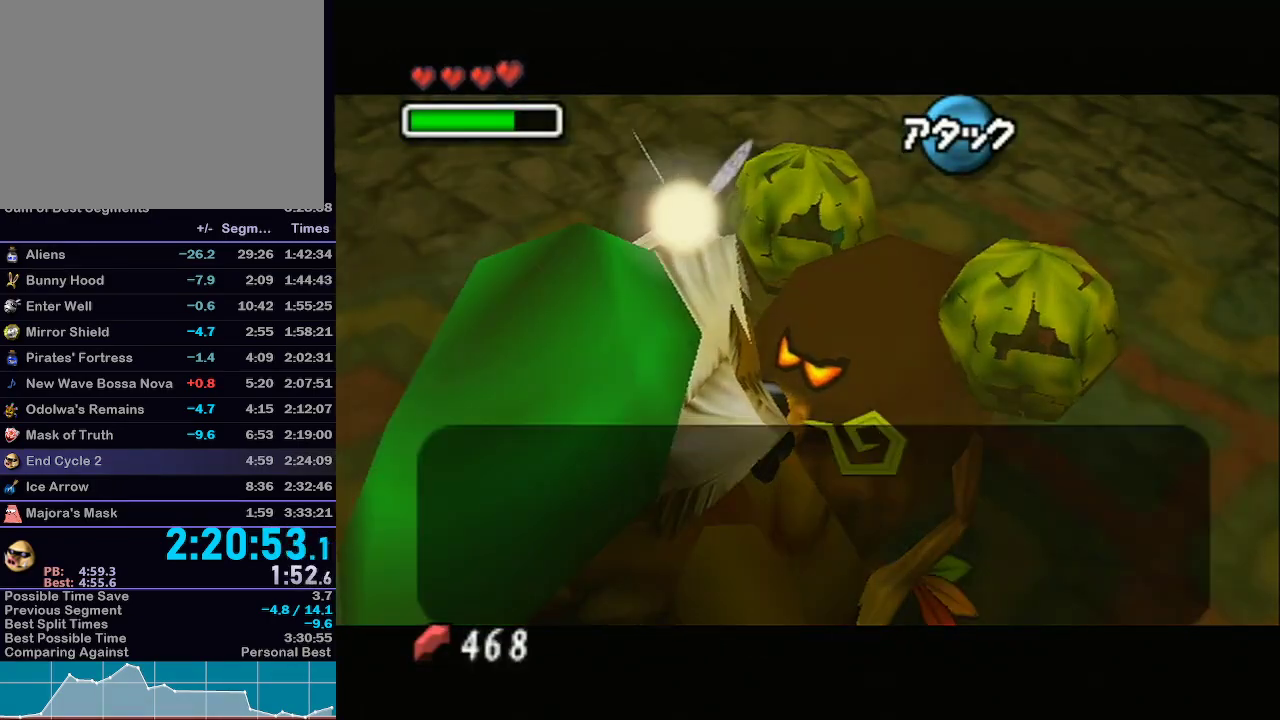
{"buttons": ["B"], "left_stick": "center", "right_stick": "center", "events": [[17, "B", "down"], [50, "B", "up"], [67, "B", "down"], [133, "B", "up"], [200, "B", "down"], [233, "B", "up"], [283, "B", "down"], [317, "B", "up"], [383, "A", "down"], [383, "R1", "down"], [417, "B", "down"], [417, "R1", "up"], [450, "B", "up"], [483, "A", "up"], [483, "B", "down"]]}
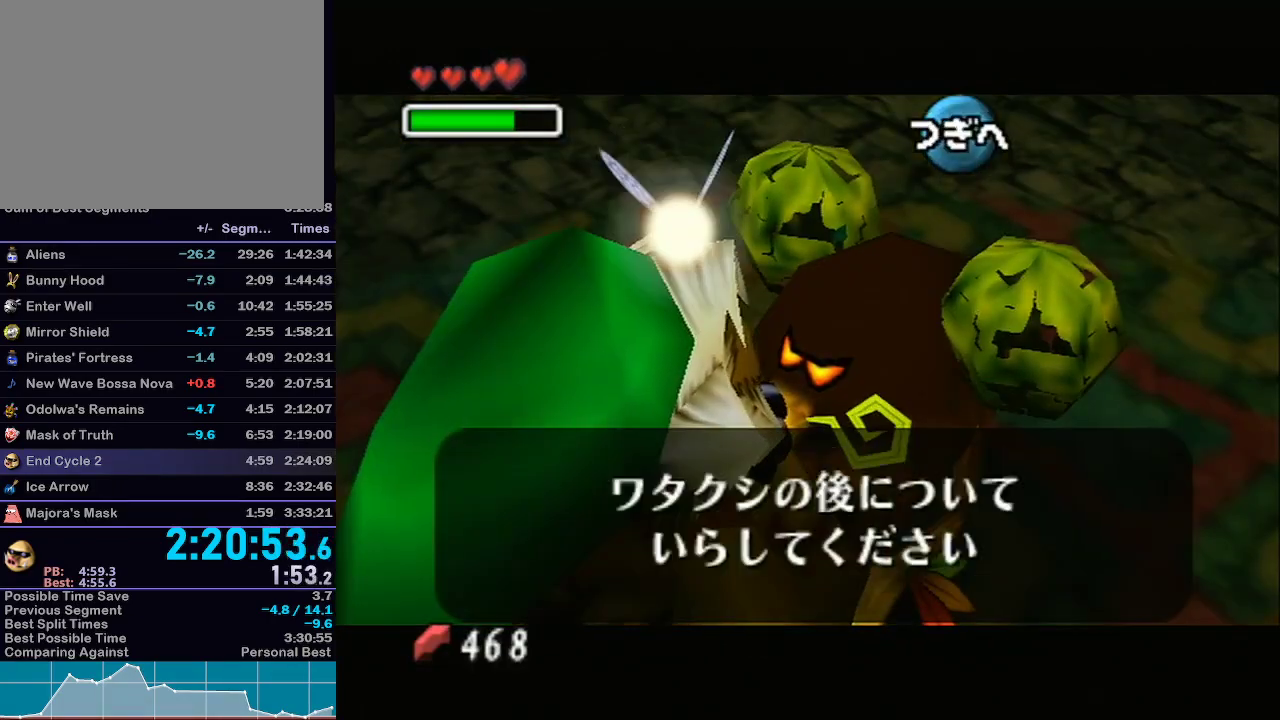
{"buttons": [], "left_stick": "center", "right_stick": "center", "events": [[50, "A", "down"], [50, "B", "up"], [83, "A", "up"], [83, "B", "down"], [150, "A", "down"], [150, "B", "up"], [183, "A", "up"], [183, "B", "down"], [233, "B", "up"], [267, "A", "down"], [333, "A", "up"]]}
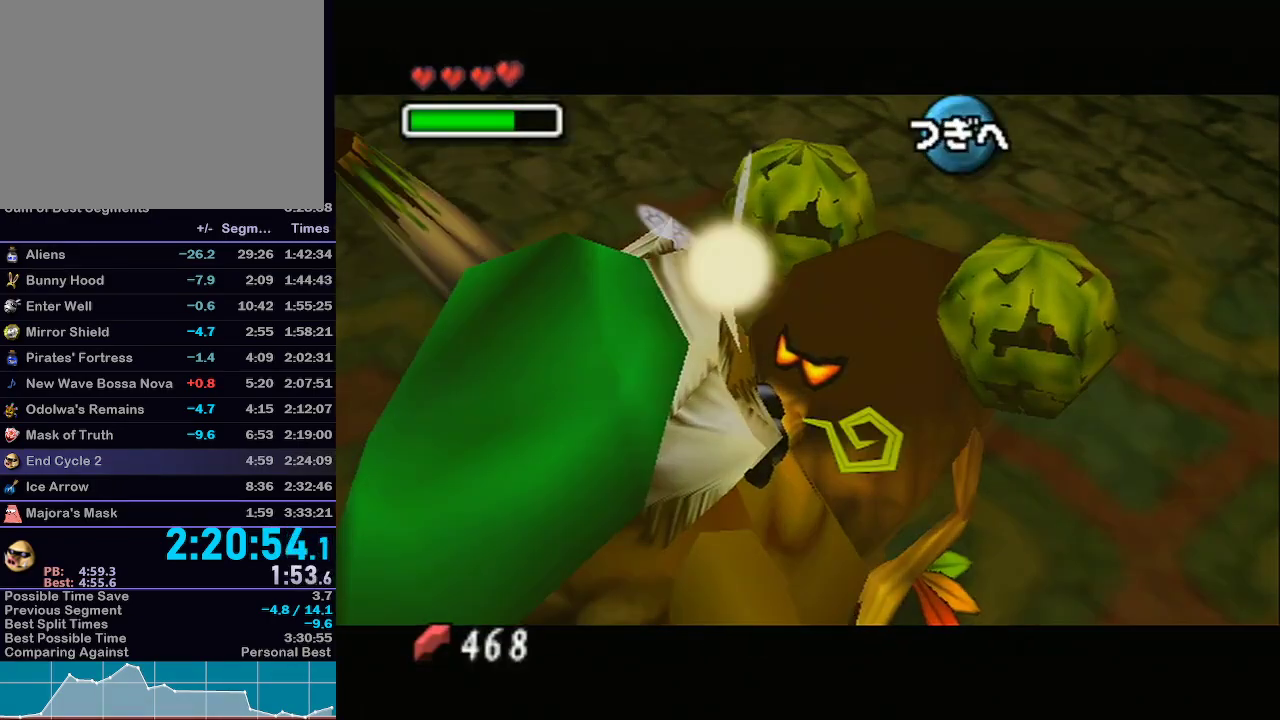
{"buttons": [], "left_stick": "center", "right_stick": "center", "events": []}
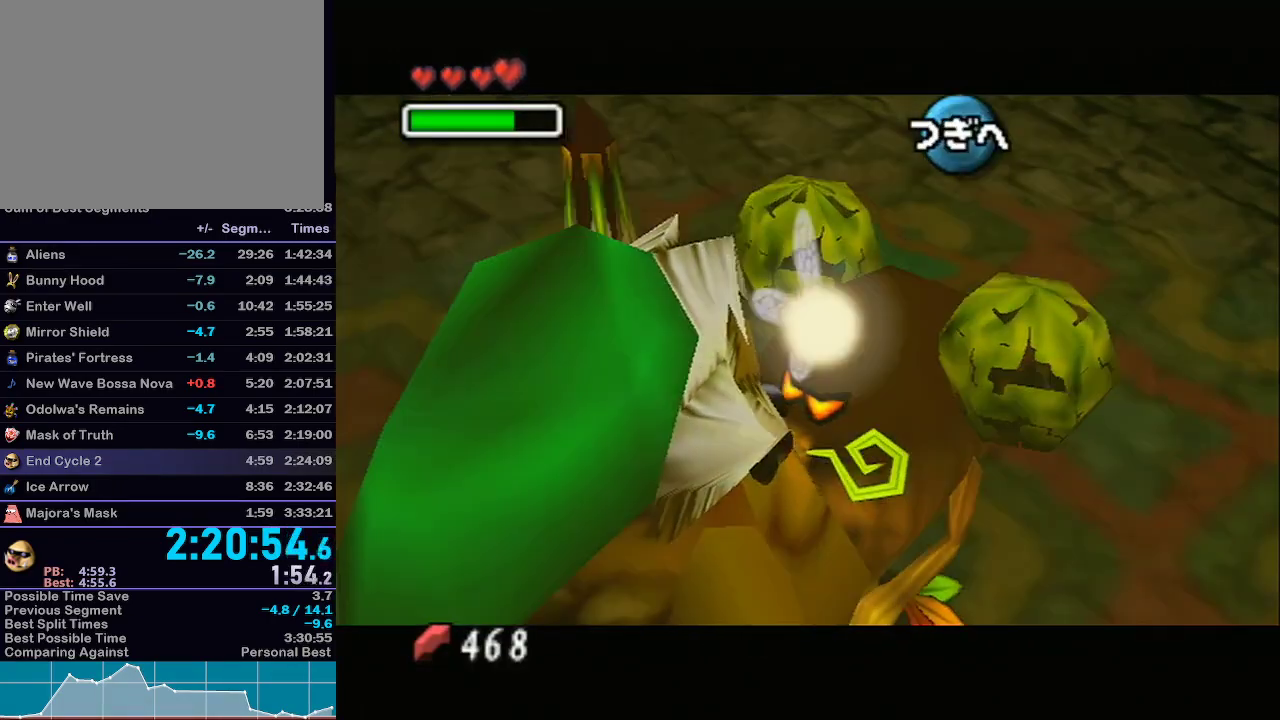
{"buttons": [], "left_stick": "center", "right_stick": "center", "events": [[50, "R1", "down"], [67, "R1", "up"]]}
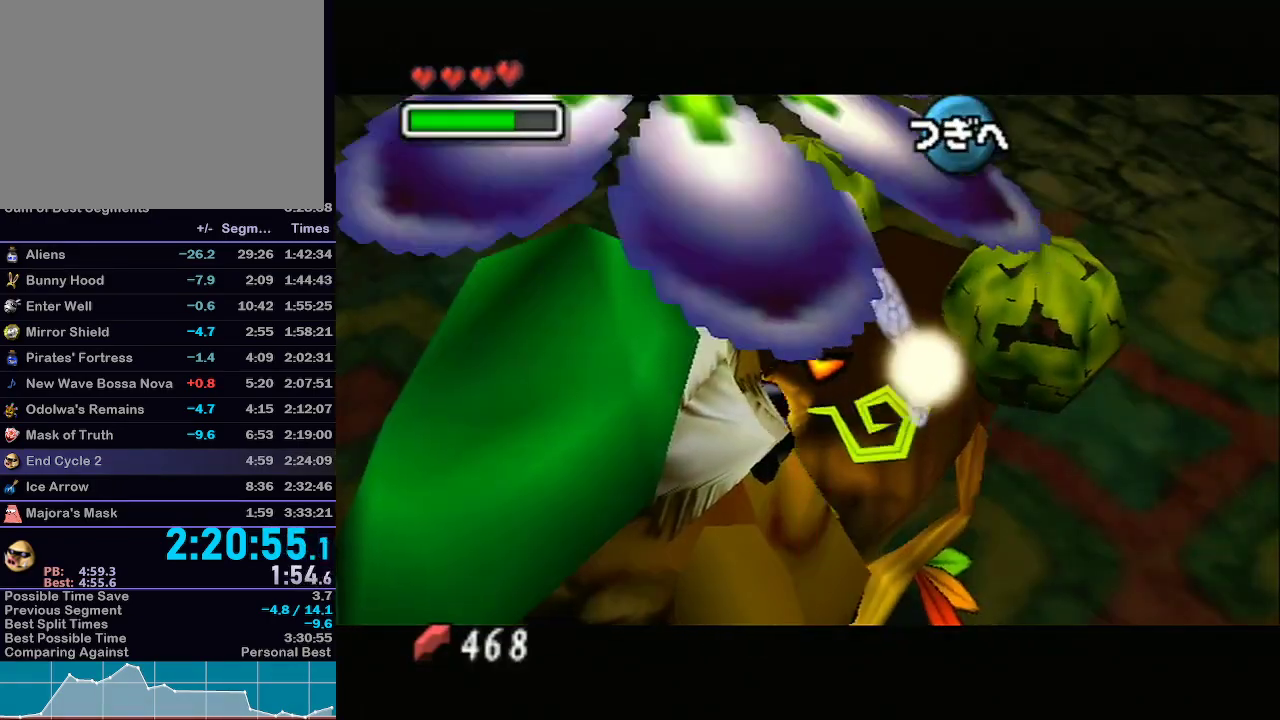
{"buttons": [], "left_stick": "up", "right_stick": "center", "events": [[100, "left_stick", "up-right"], [167, "left_stick", "up"]]}
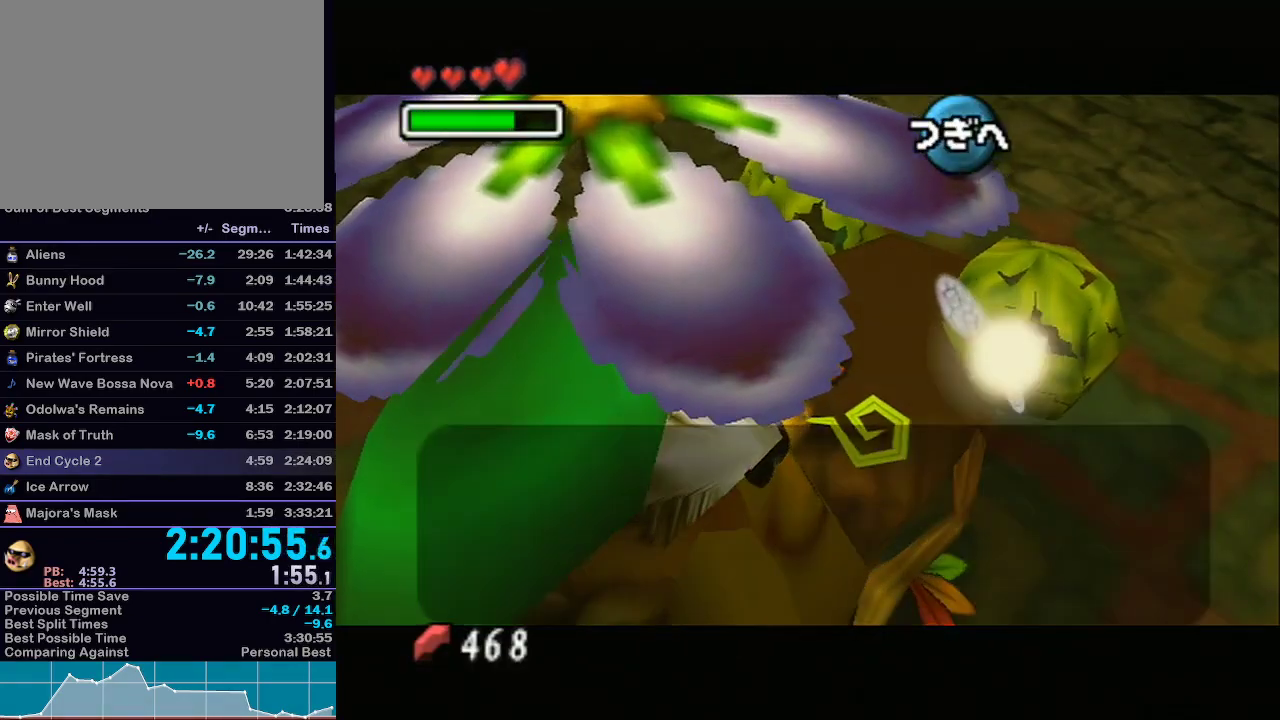
{"buttons": [], "left_stick": "up", "right_stick": "center", "events": [[233, "B", "down"], [267, "B", "up"], [300, "B", "down"], [350, "B", "up"], [417, "B", "down"], [467, "B", "up"]]}
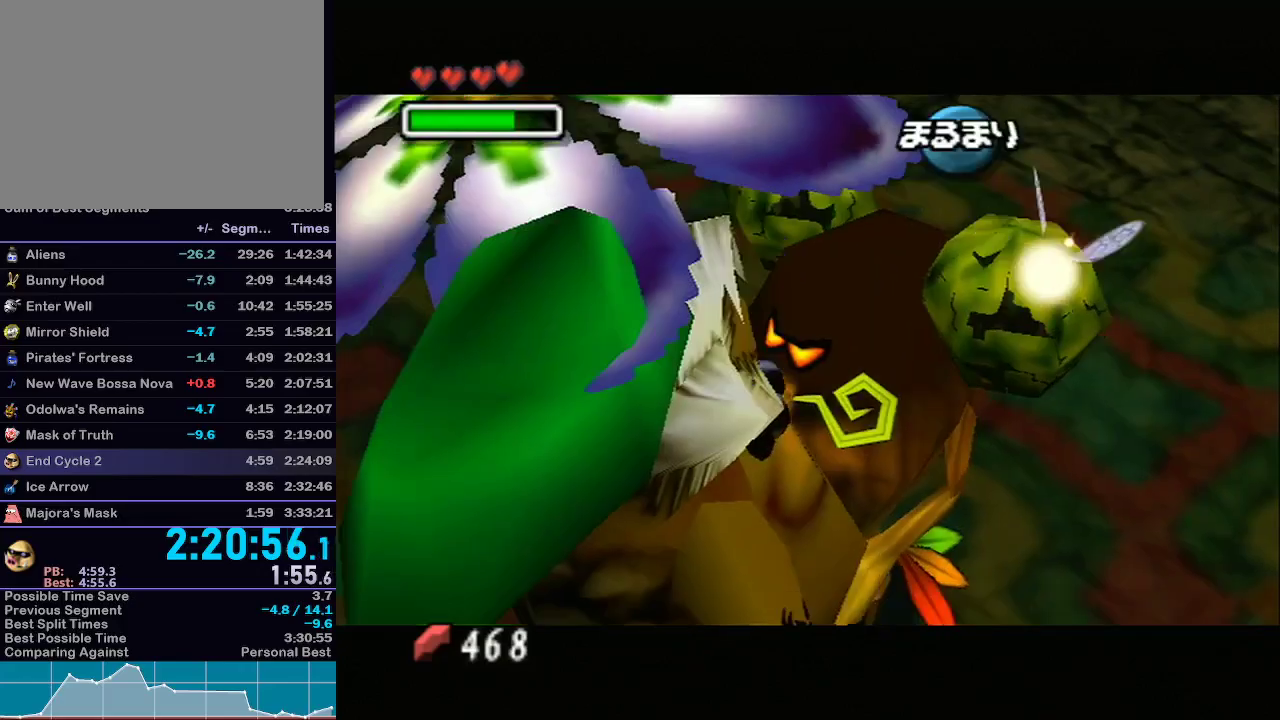
{"buttons": [], "left_stick": "up-right", "right_stick": "center", "events": [[33, "B", "down"], [100, "B", "up"], [133, "R1", "down"], [167, "R1", "up"], [217, "left_stick", "up-right"]]}